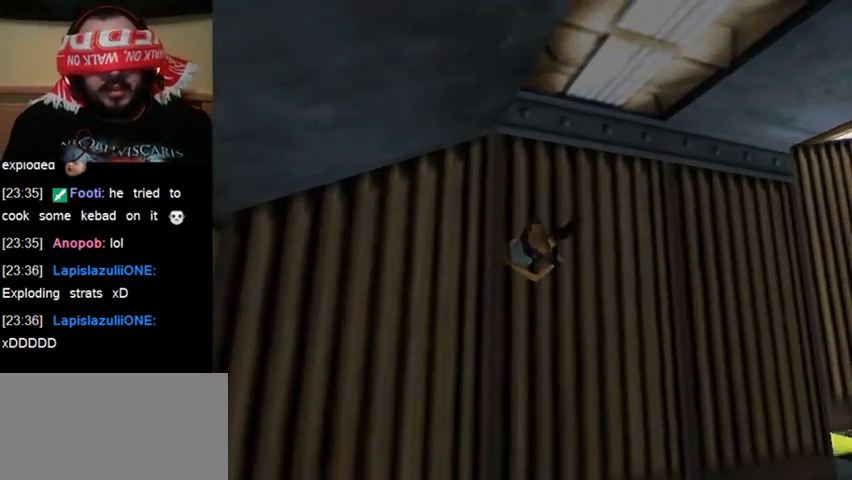
Gameplay with keyboard; each line is a JSON object with the keys held at the frame after it. "events" lists presses ("down") and releases ("up") of "0", "1", "2", "3", "4", "5", "6", "7", "8", "9", "act", "crouch", "dash", "down", "flare", "gun", "inv", "jump", "left", "right", "roll", "sl", "sr", "up" and "walk" between this image and that frame as [ms after this image, input, new state], when the widget could be followed in between. No other keys are recorded. Mouse input is not recorded. Key names are as the overlay labels them; some are game actions (e.g. jump) rather than physical keys. Not read: other_keys.
{"keys": [], "events": []}
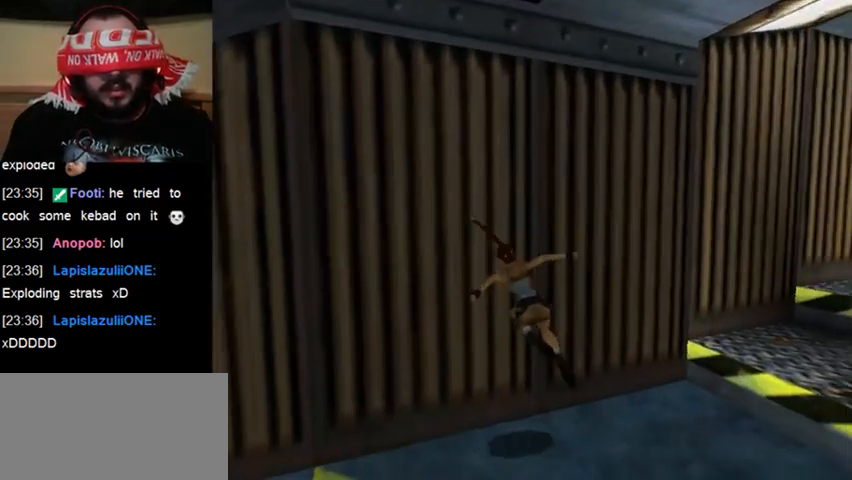
{"keys": ["jump", "right"], "events": [[267, "jump", "down"], [367, "right", "down"]]}
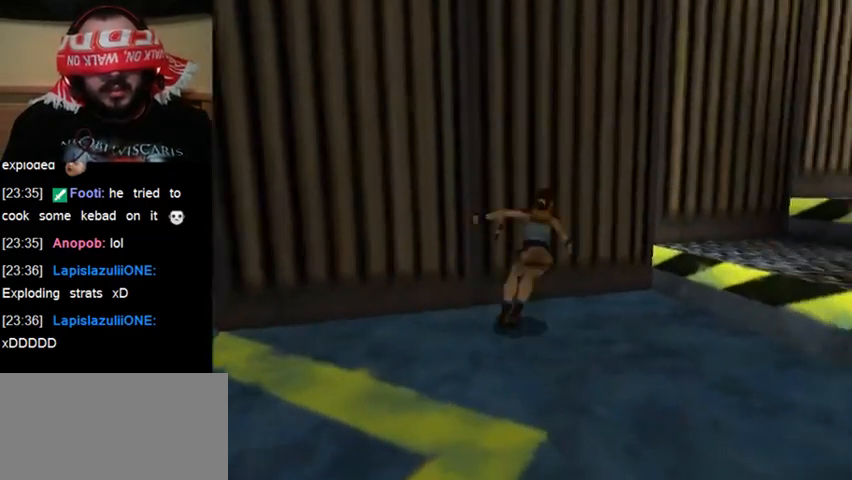
{"keys": [], "events": [[300, "right", "up"], [333, "jump", "up"]]}
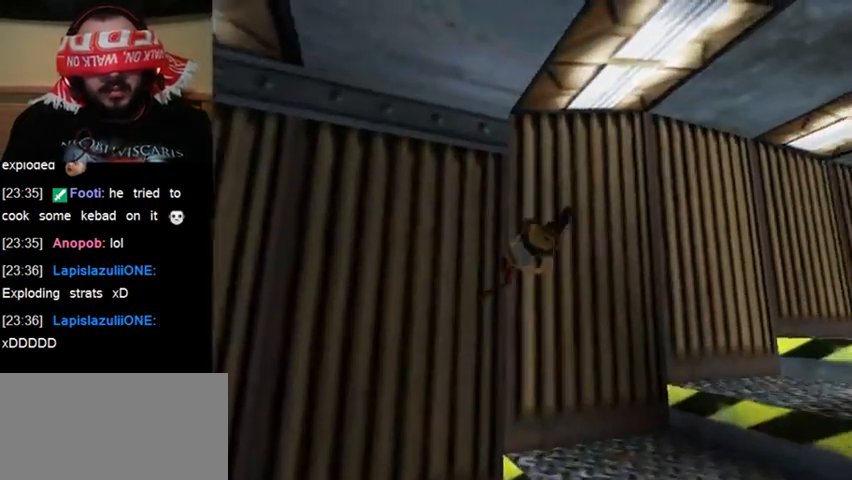
{"keys": [], "events": []}
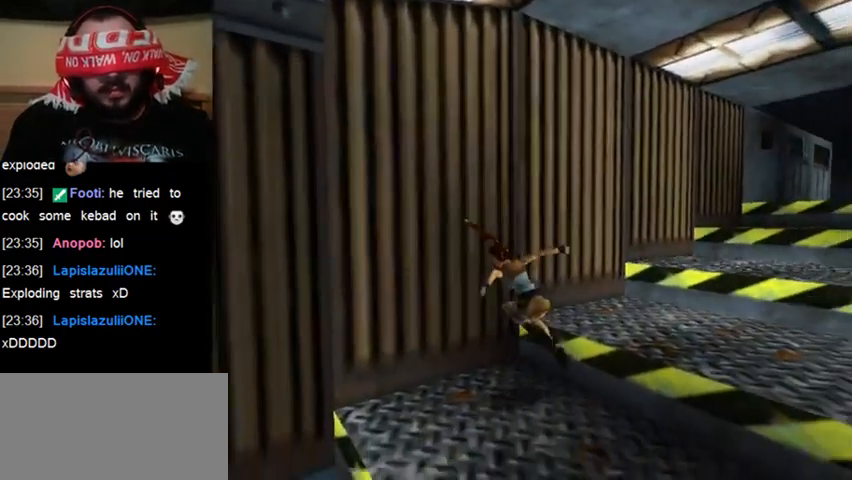
{"keys": ["jump", "right"], "events": [[300, "jump", "down"], [400, "right", "down"]]}
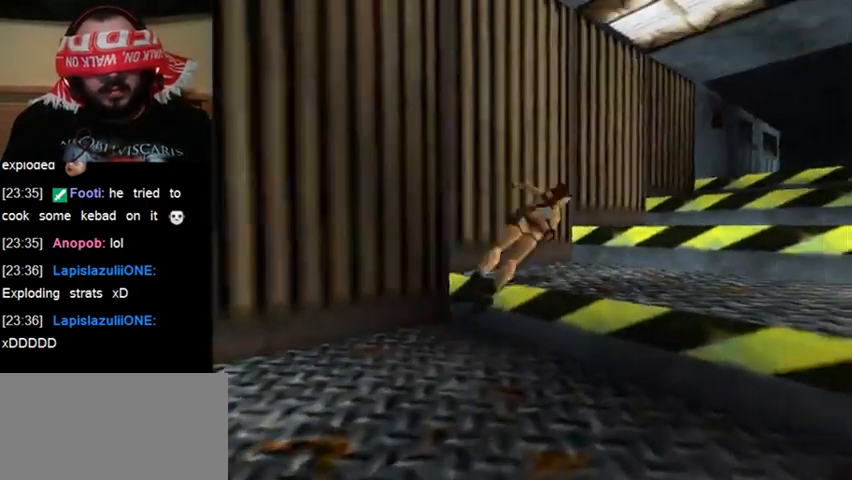
{"keys": [], "events": [[300, "right", "up"], [333, "jump", "up"]]}
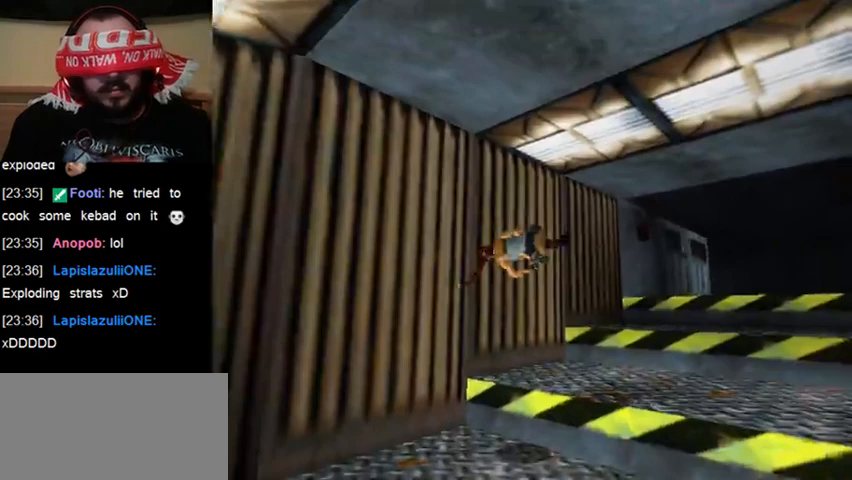
{"keys": [], "events": []}
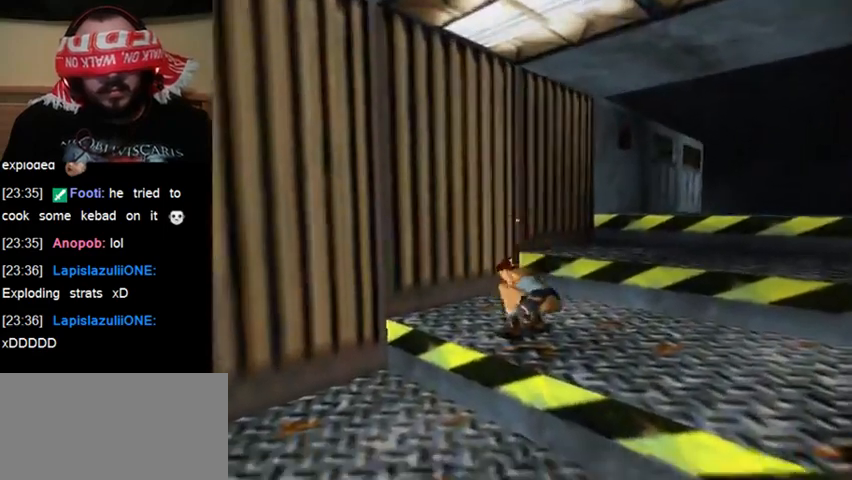
{"keys": ["jump", "right"], "events": [[133, "jump", "down"], [200, "right", "down"]]}
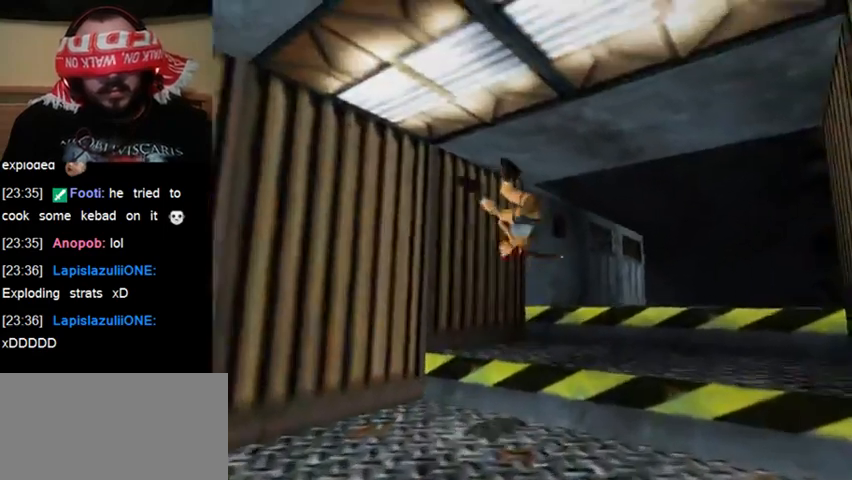
{"keys": [], "events": [[67, "jump", "up"], [67, "right", "up"]]}
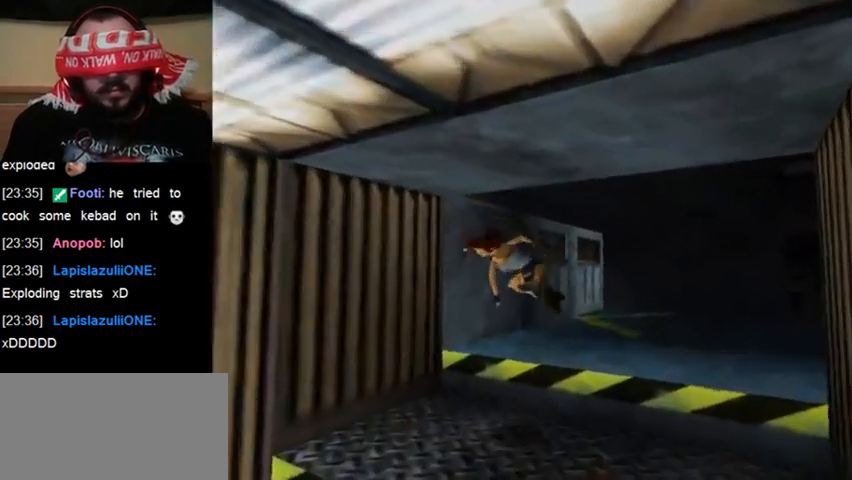
{"keys": [], "events": []}
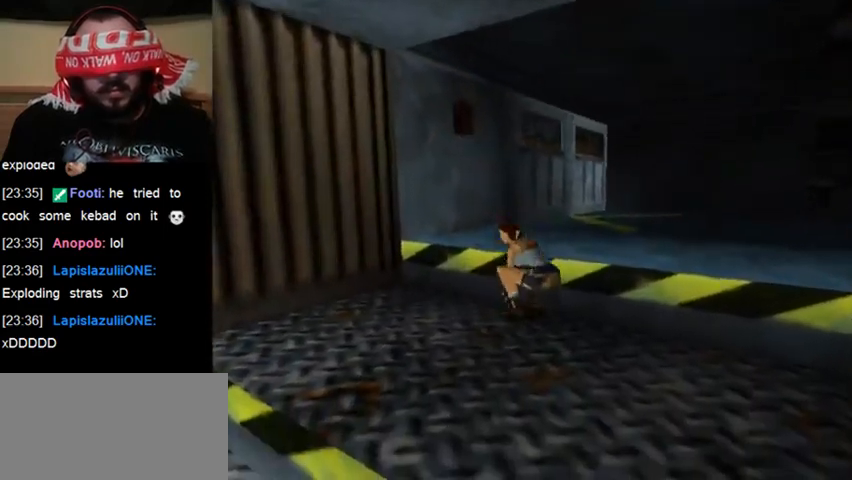
{"keys": [], "events": [[33, "jump", "down"], [33, "right", "down"], [367, "right", "up"], [400, "jump", "up"]]}
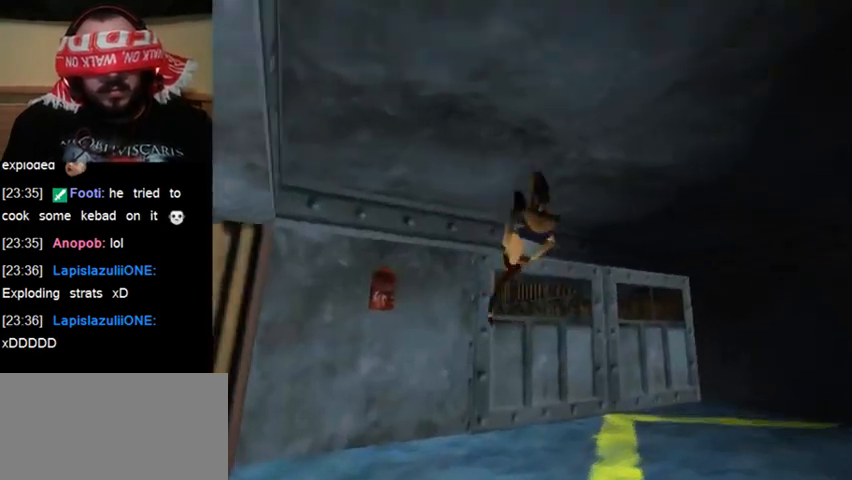
{"keys": [], "events": []}
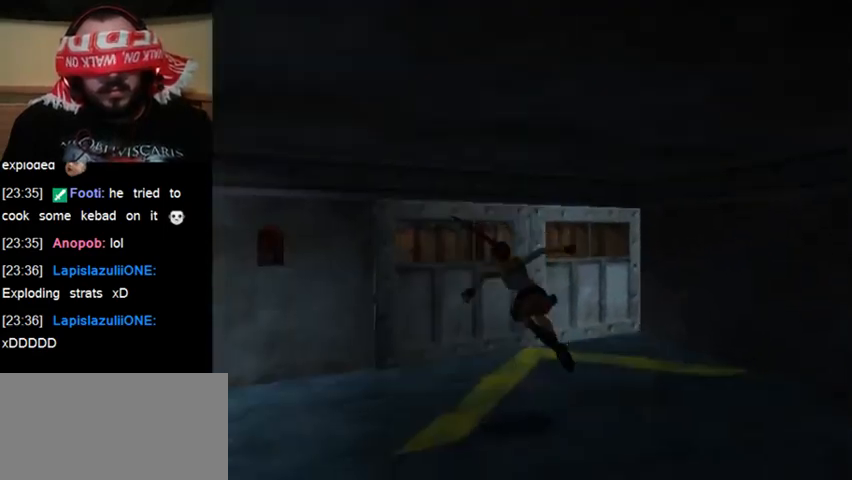
{"keys": [], "events": []}
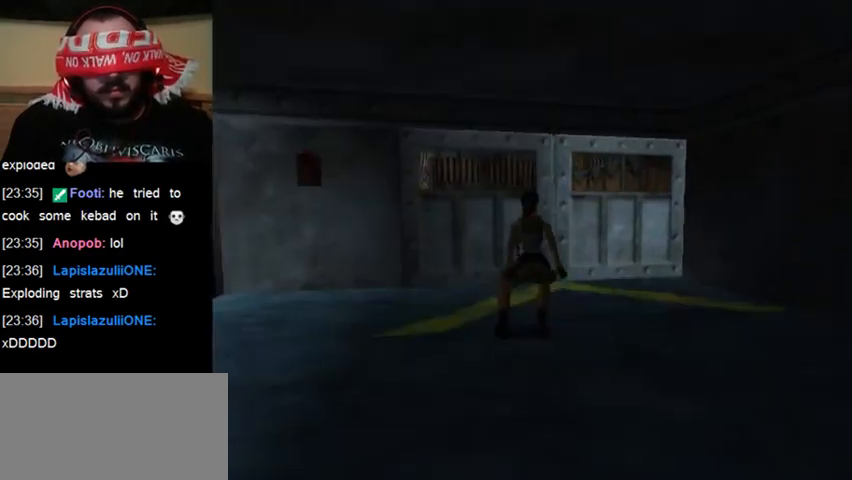
{"keys": [], "events": []}
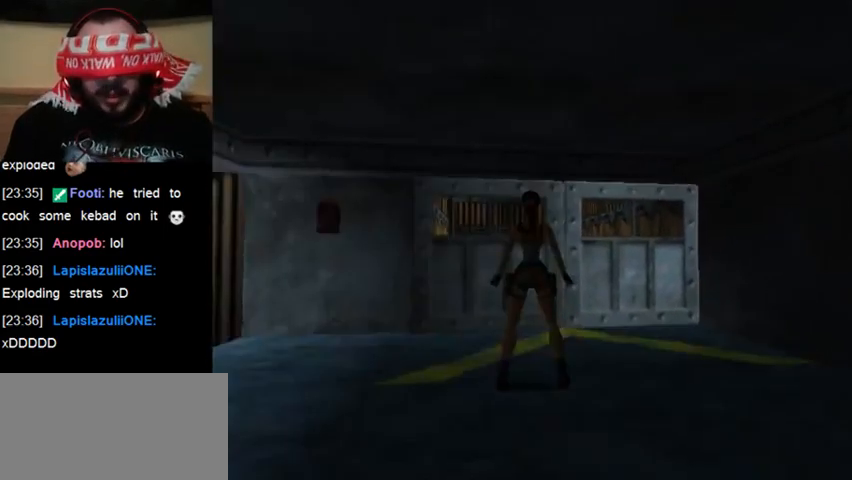
{"keys": ["roll"], "events": [[433, "roll", "down"]]}
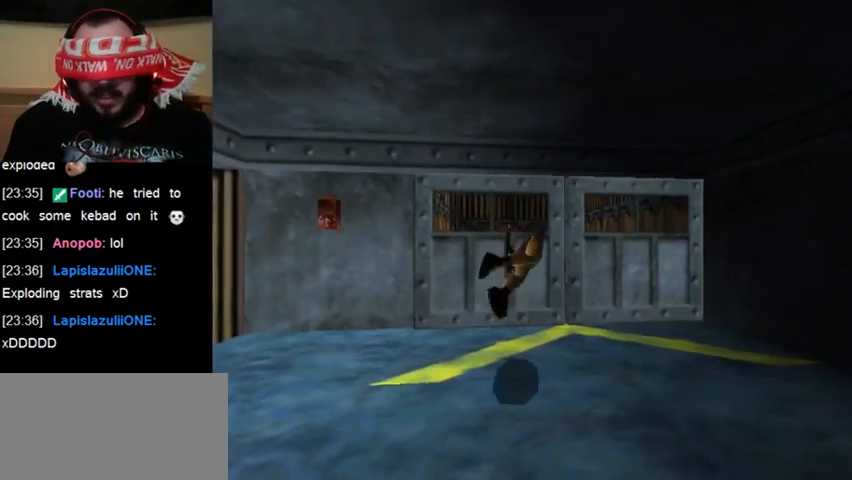
{"keys": [], "events": [[33, "roll", "up"]]}
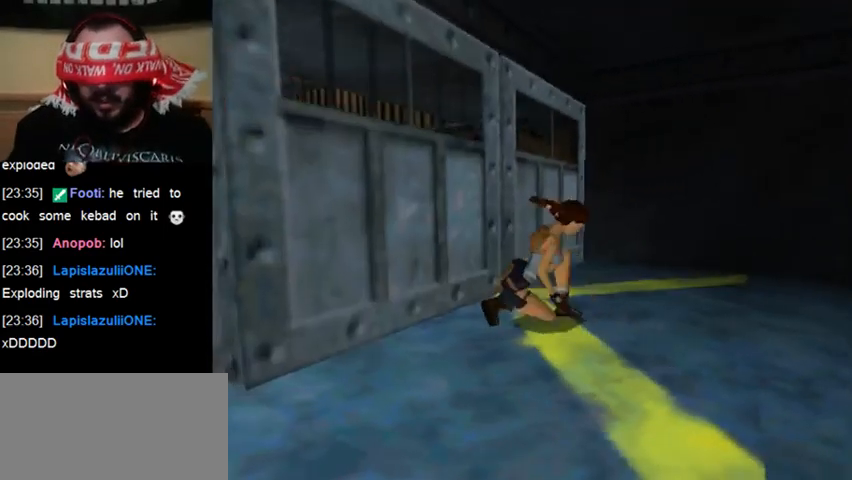
{"keys": [], "events": [[67, "inv", "down"], [233, "inv", "up"]]}
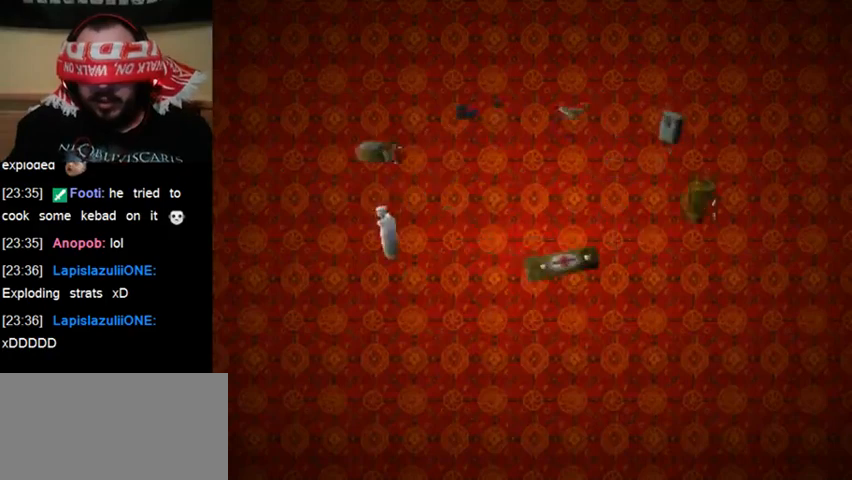
{"keys": [], "events": [[233, "inv", "down"], [333, "inv", "up"]]}
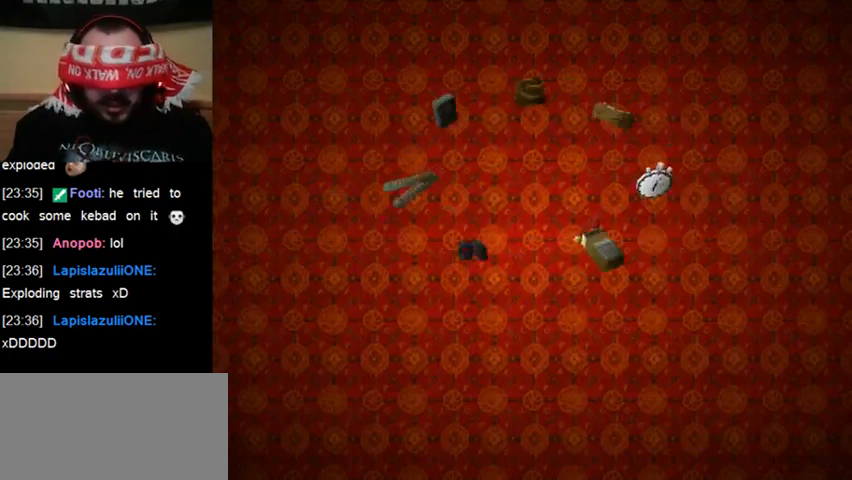
{"keys": [], "events": []}
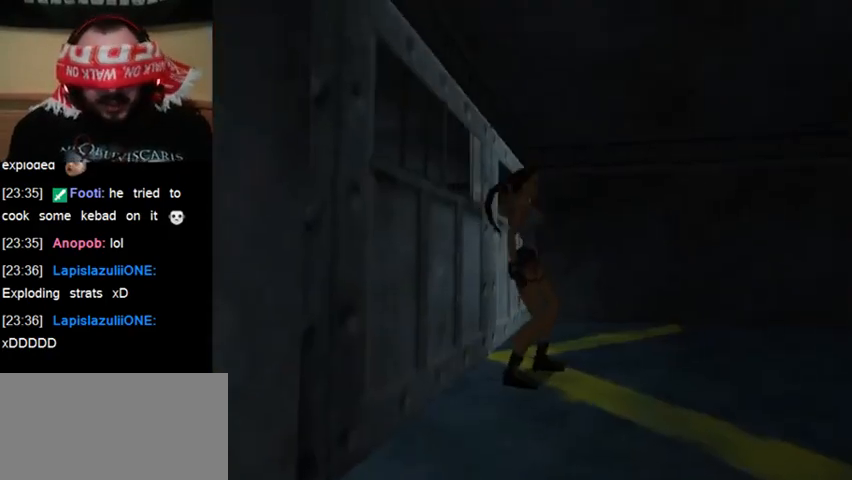
{"keys": [], "events": []}
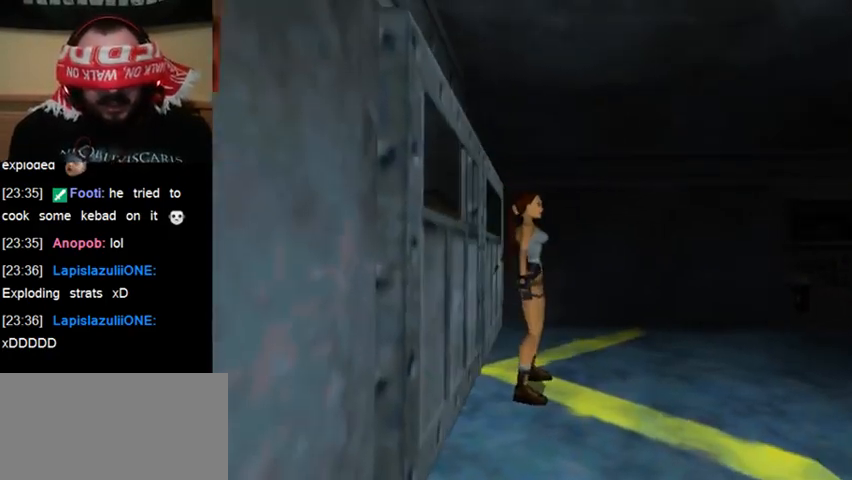
{"keys": [], "events": []}
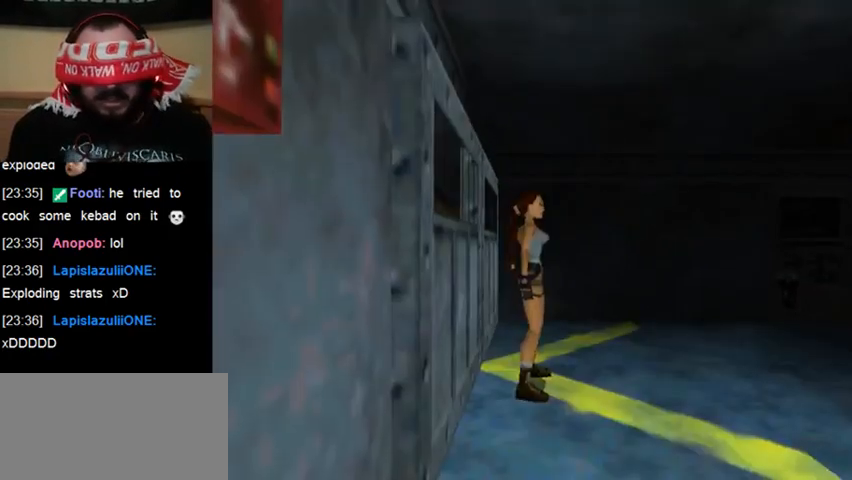
{"keys": [], "events": []}
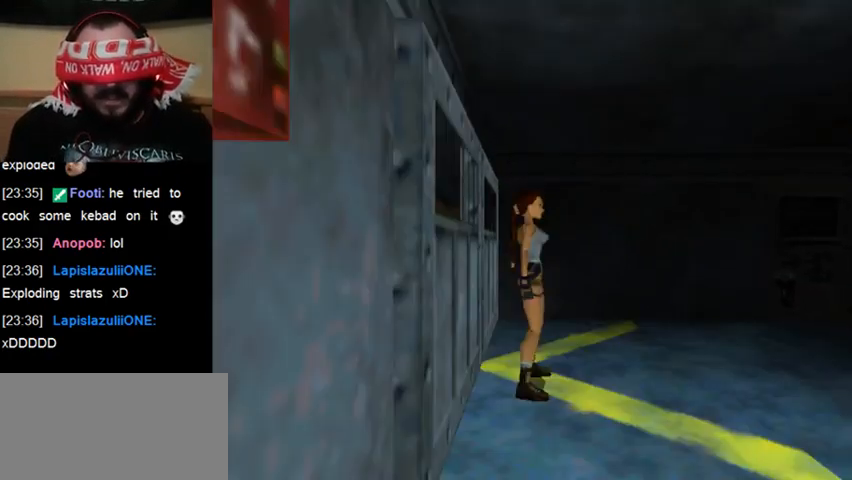
{"keys": [], "events": []}
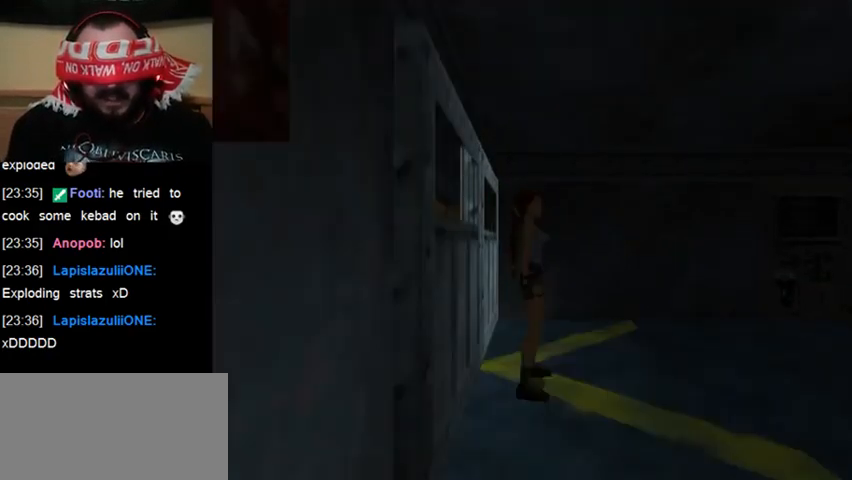
{"keys": ["up"], "events": [[300, "up", "down"]]}
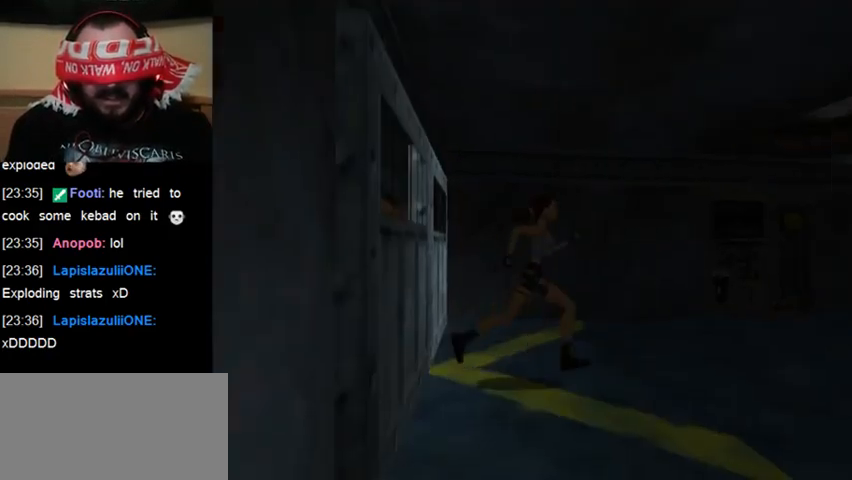
{"keys": ["up"], "events": []}
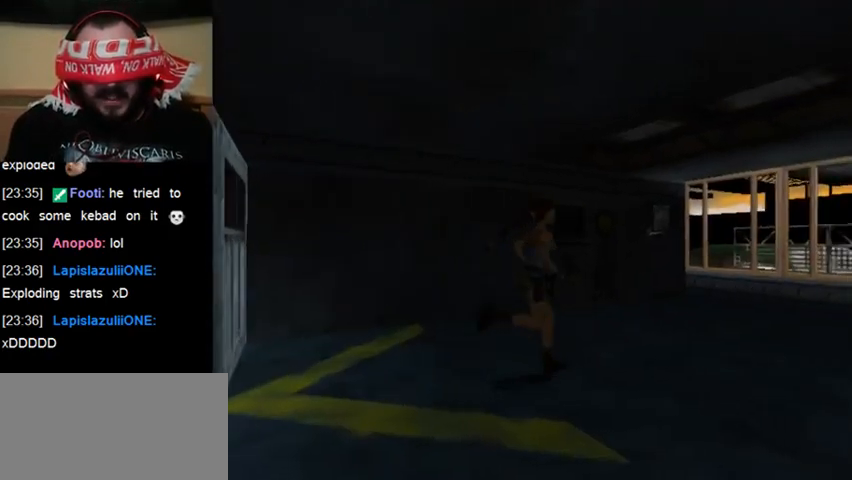
{"keys": ["up"], "events": []}
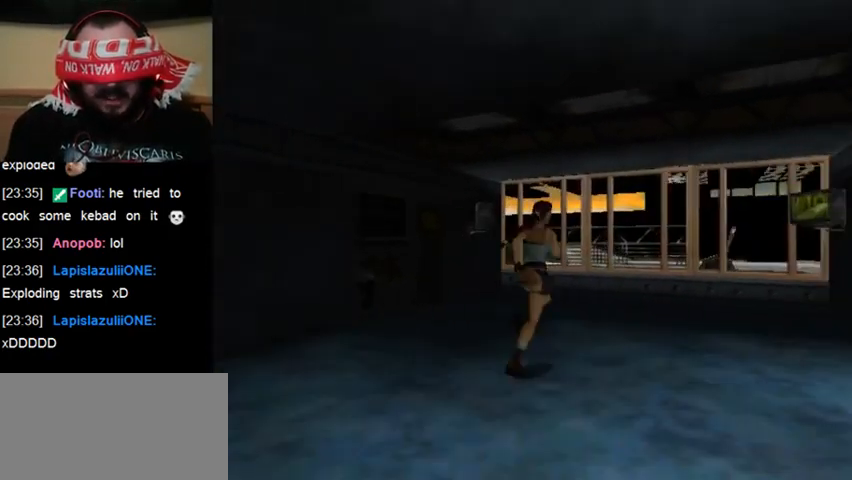
{"keys": ["up"], "events": []}
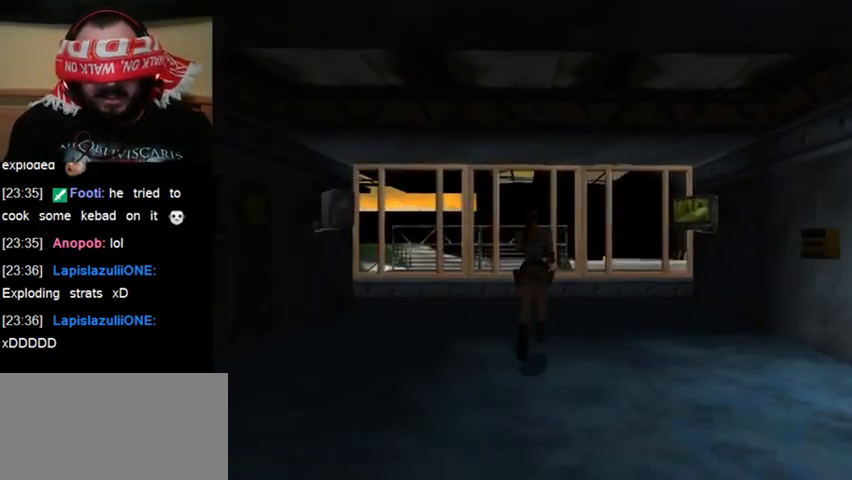
{"keys": ["up"], "events": []}
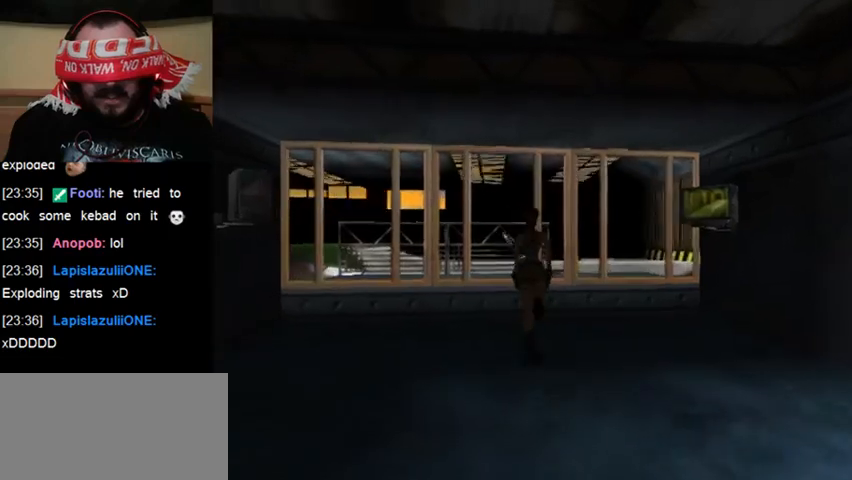
{"keys": ["up"], "events": []}
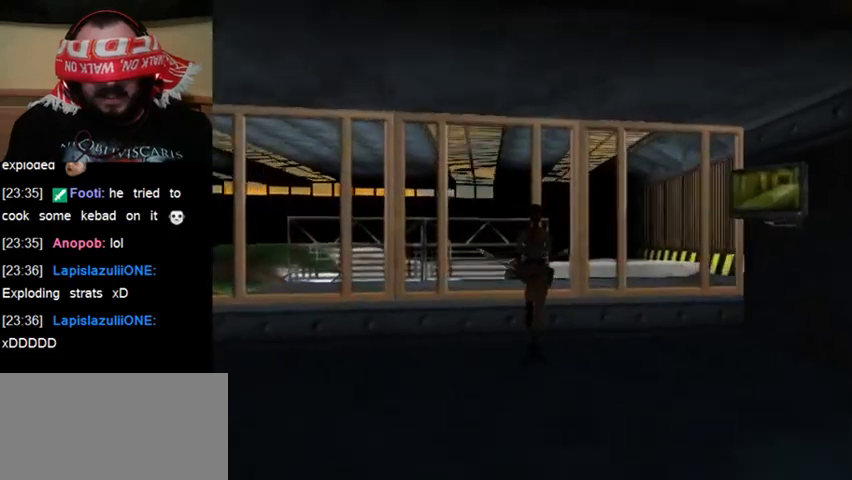
{"keys": ["up"], "events": []}